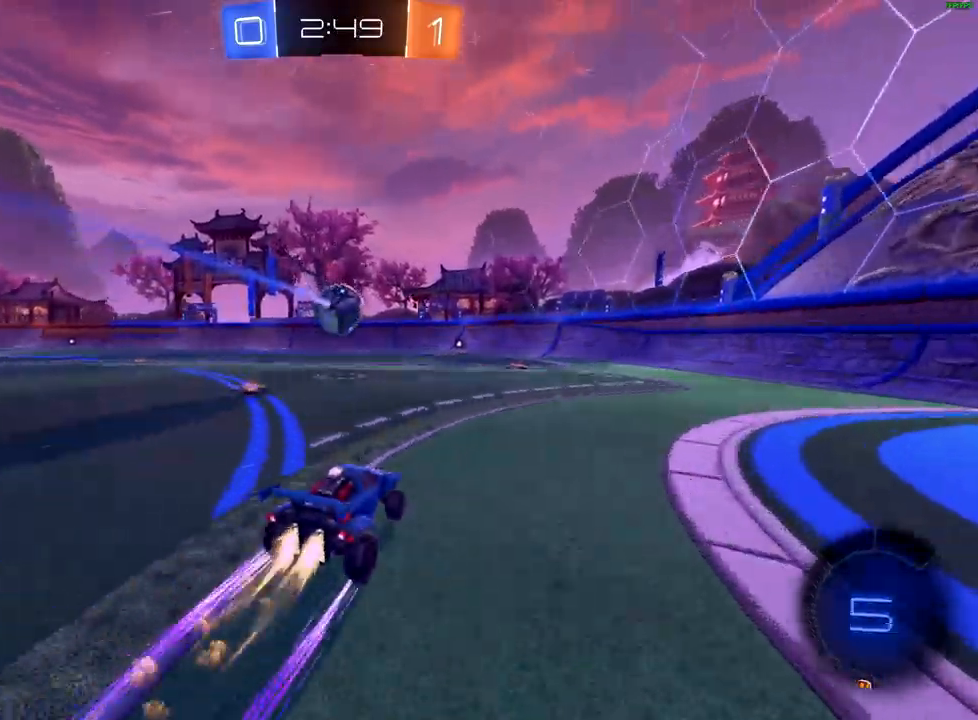
Gameplay with a controller (Xbox layout); each line is a JSON object with the inputs held at the frame after it. "events" lists button and stick changes between this image and that frame as [ms after this image, input, new state], when the widget could be followed in between.
{"buttons": ["R2"], "left_stick": "center", "right_stick": "center", "events": [[250, "left_stick", "left"], [283, "B", "up"], [350, "left_stick", "center"]]}
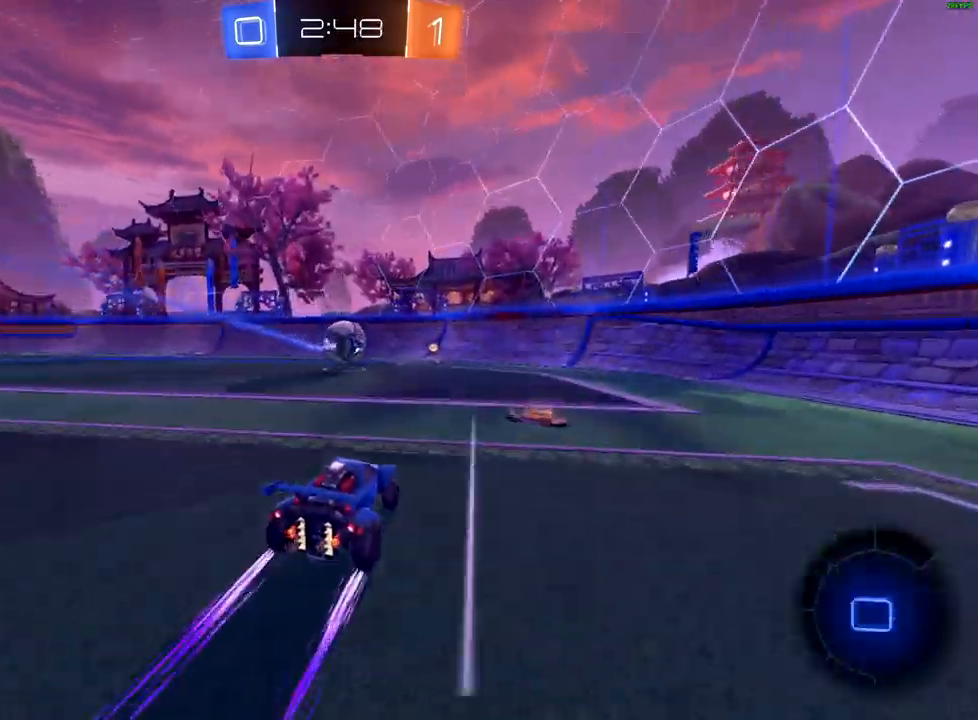
{"buttons": ["R2"], "left_stick": "up-right", "right_stick": "center", "events": [[117, "left_stick", "left"], [267, "left_stick", "center"], [433, "left_stick", "up-right"]]}
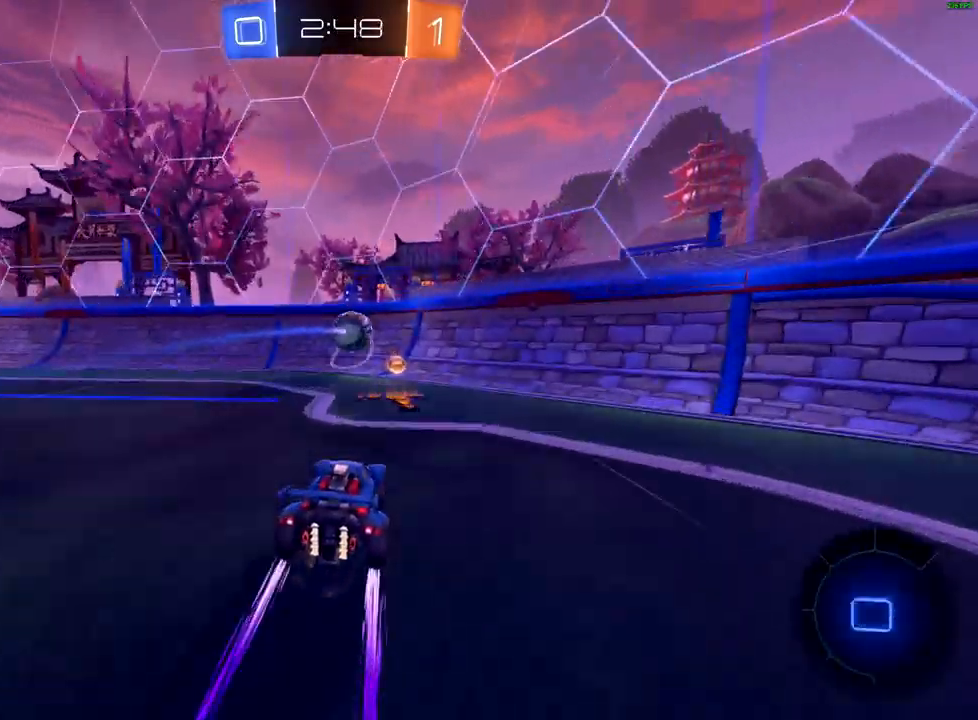
{"buttons": ["B", "R2"], "left_stick": "center", "right_stick": "center", "events": [[17, "left_stick", "center"], [167, "left_stick", "right"], [283, "B", "down"], [300, "left_stick", "left"], [417, "left_stick", "center"]]}
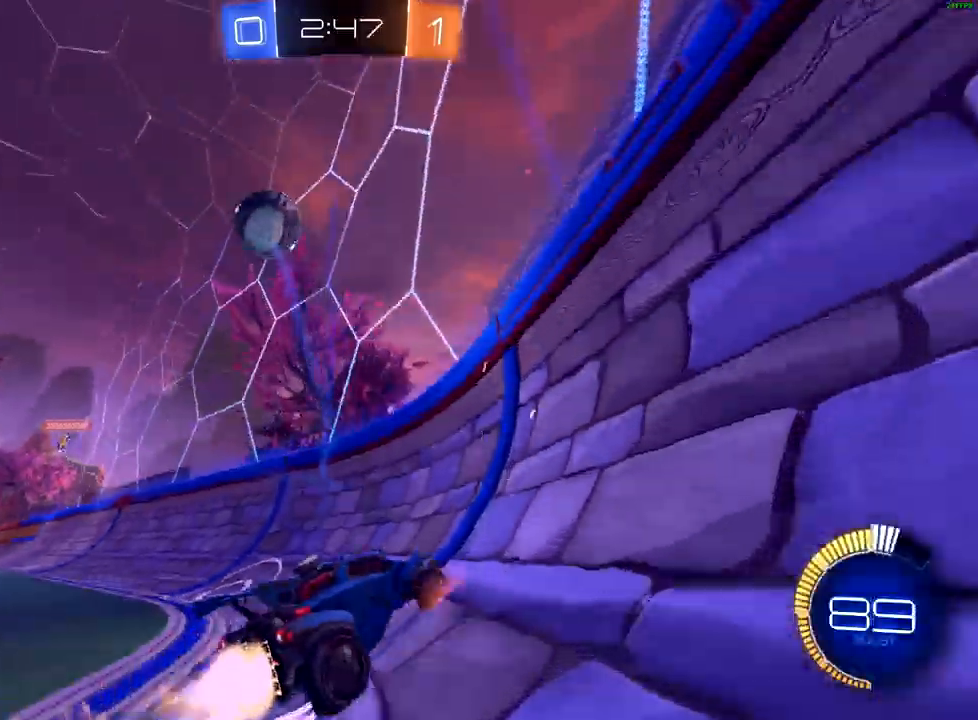
{"buttons": ["B", "R2"], "left_stick": "center", "right_stick": "center", "events": [[17, "B", "up"], [33, "left_stick", "up-right"], [167, "left_stick", "center"], [183, "B", "down"]]}
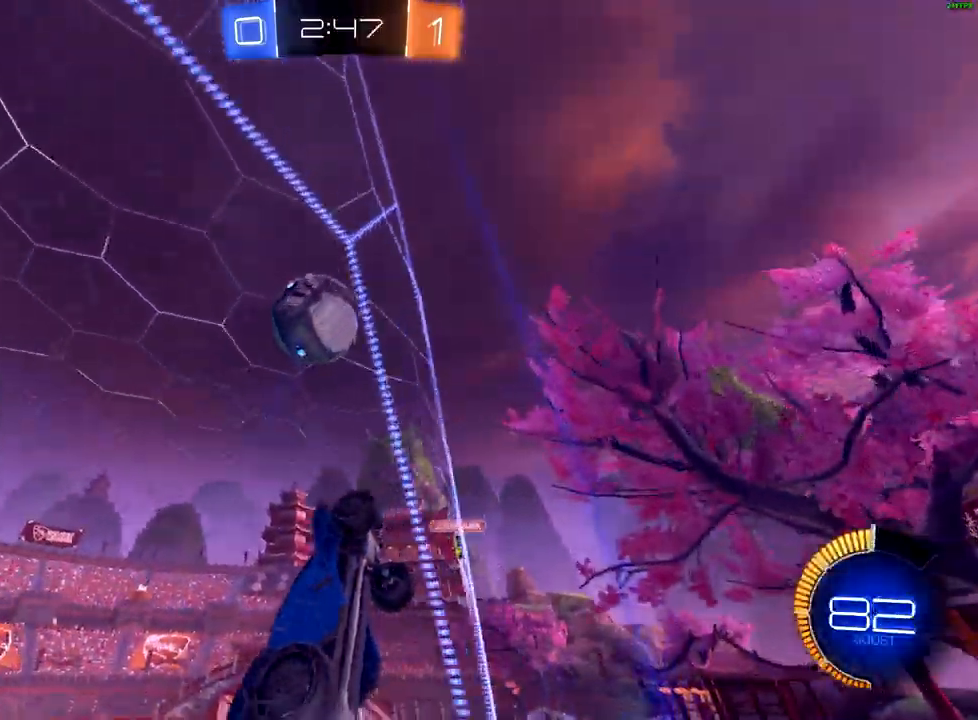
{"buttons": ["A", "R2"], "left_stick": "up", "right_stick": "center", "events": [[17, "left_stick", "right"], [83, "B", "up"], [150, "left_stick", "down"], [183, "A", "down"], [433, "A", "up"], [433, "left_stick", "up"], [483, "A", "down"]]}
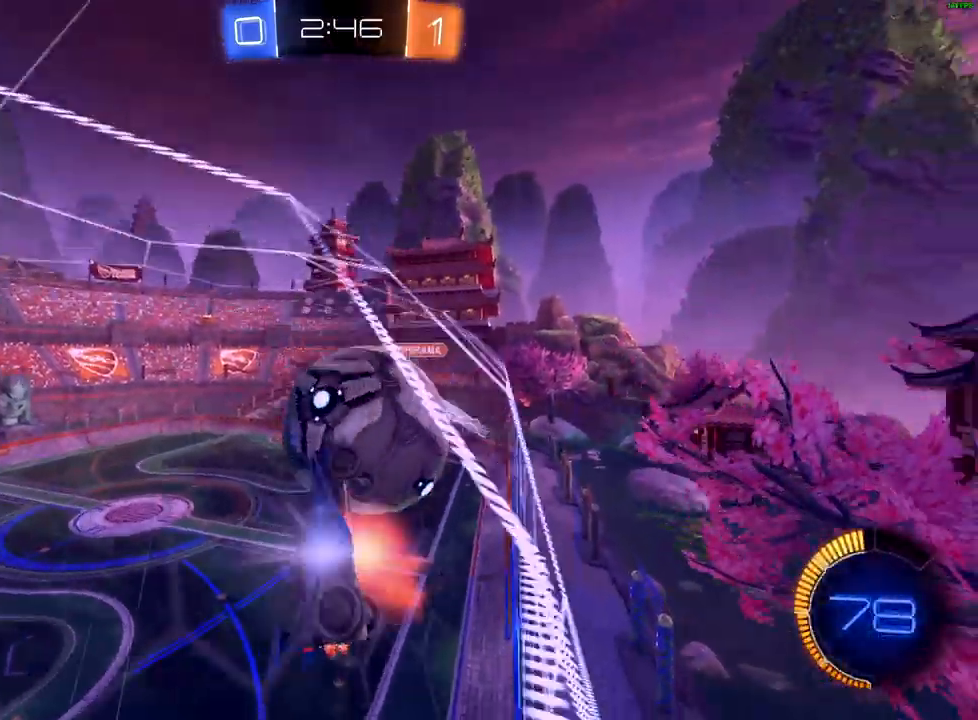
{"buttons": ["R2"], "left_stick": "up", "right_stick": "center", "events": [[67, "A", "up"], [117, "A", "down"], [217, "A", "up"]]}
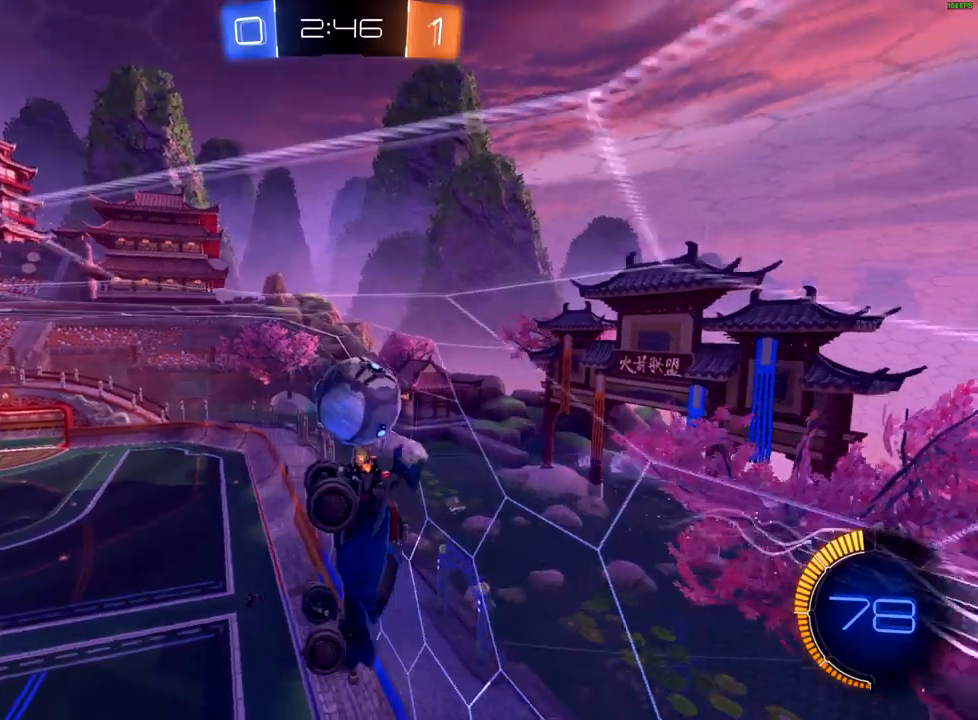
{"buttons": ["X"], "left_stick": "right", "right_stick": "center", "events": [[33, "R2", "up"], [33, "left_stick", "right"], [167, "X", "down"]]}
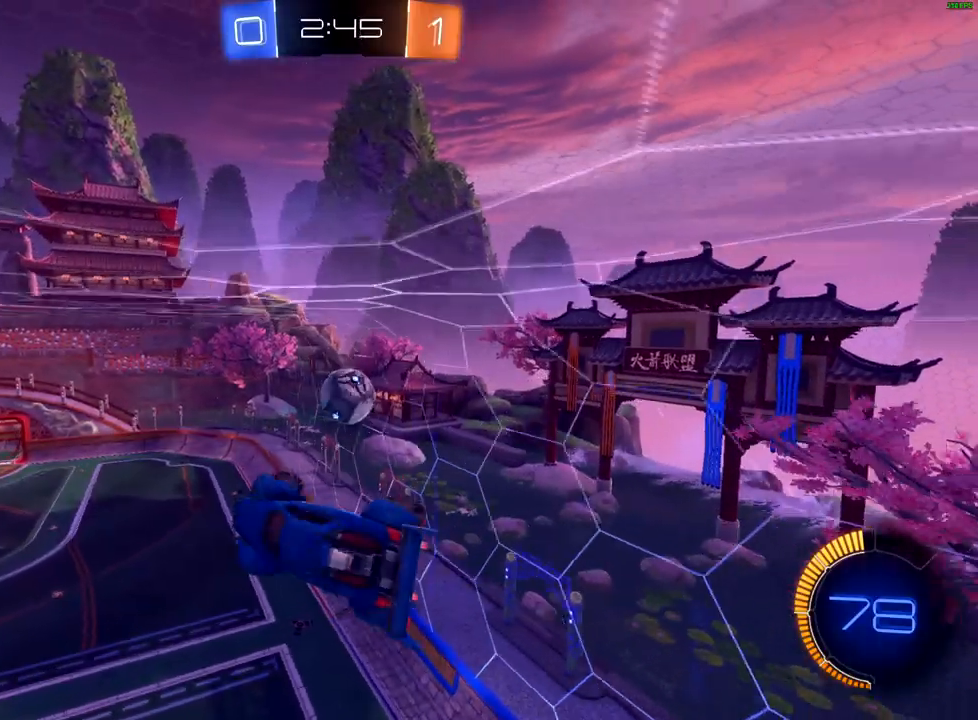
{"buttons": ["R2"], "left_stick": "center", "right_stick": "center", "events": [[17, "X", "up"], [133, "left_stick", "center"], [167, "R2", "down"], [200, "left_stick", "up"], [300, "left_stick", "up-left"], [433, "left_stick", "center"]]}
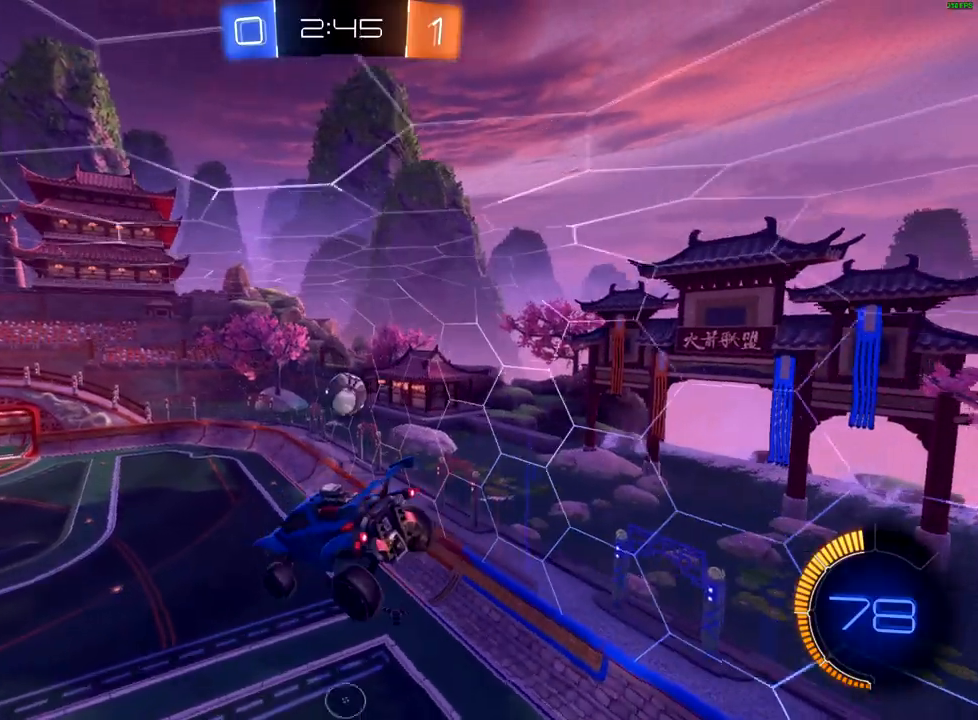
{"buttons": ["R2"], "left_stick": "down", "right_stick": "center", "events": [[467, "left_stick", "down"]]}
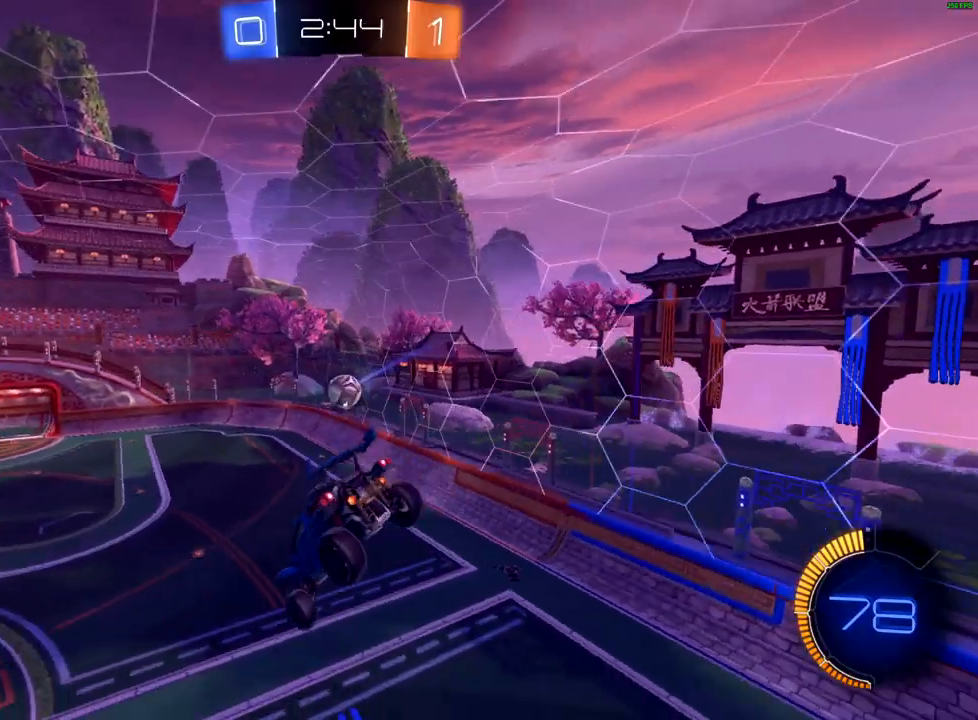
{"buttons": ["R2"], "left_stick": "up-left", "right_stick": "center", "events": [[267, "left_stick", "center"], [433, "left_stick", "up-left"]]}
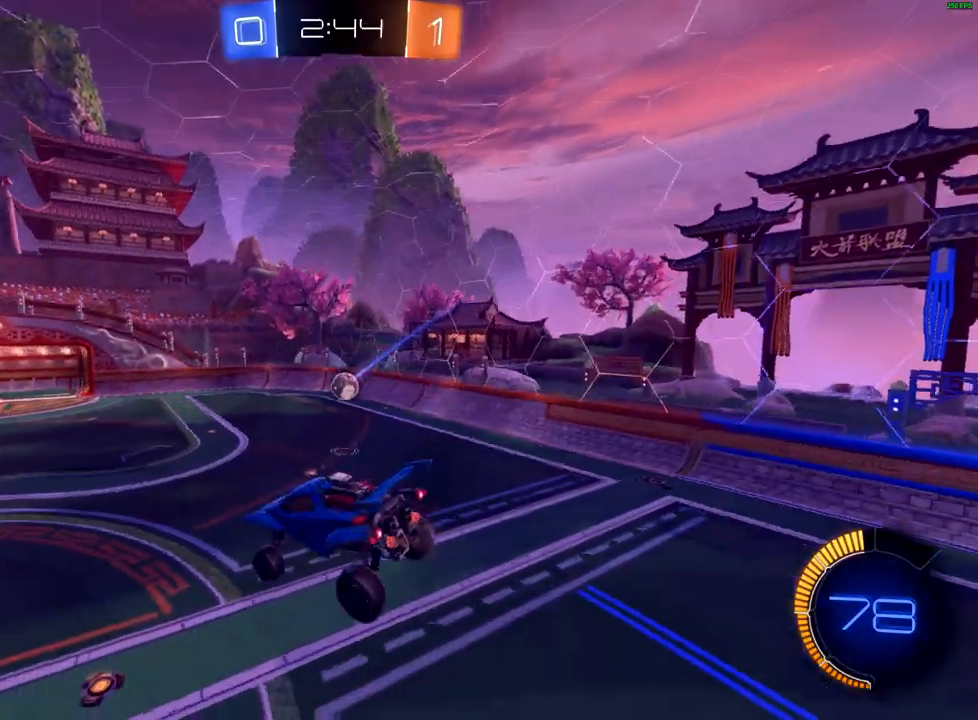
{"buttons": ["R2"], "left_stick": "up-right", "right_stick": "center", "events": [[83, "left_stick", "left"], [233, "left_stick", "down-left"], [467, "left_stick", "up-right"]]}
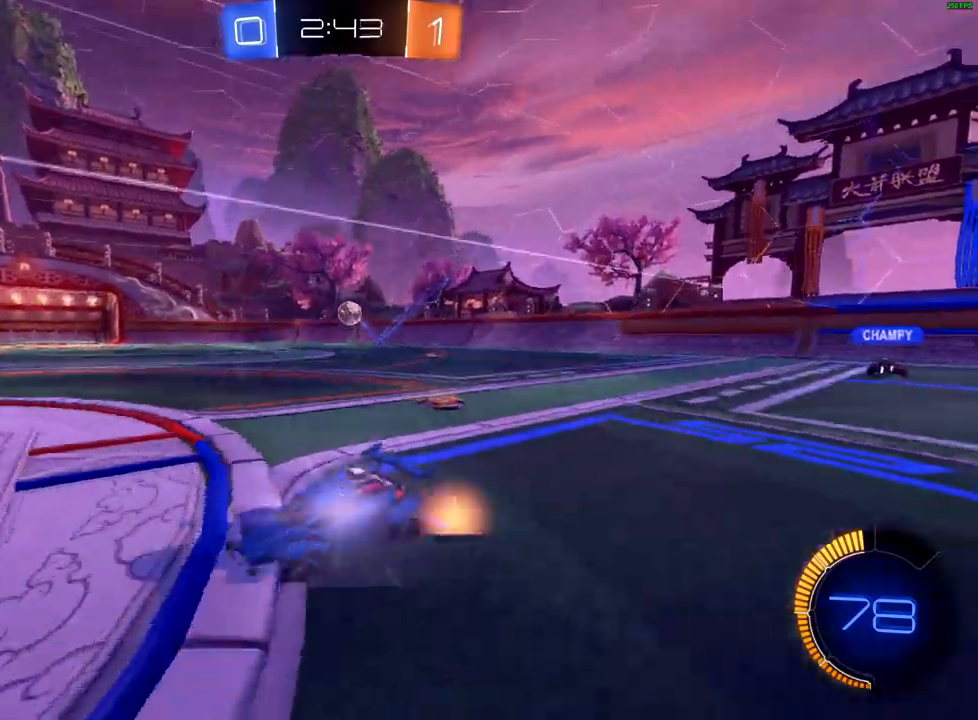
{"buttons": ["R2"], "left_stick": "right", "right_stick": "center", "events": [[17, "B", "down"], [150, "B", "up"], [217, "X", "down"], [250, "left_stick", "right"], [300, "X", "up"], [367, "X", "down"], [467, "X", "up"]]}
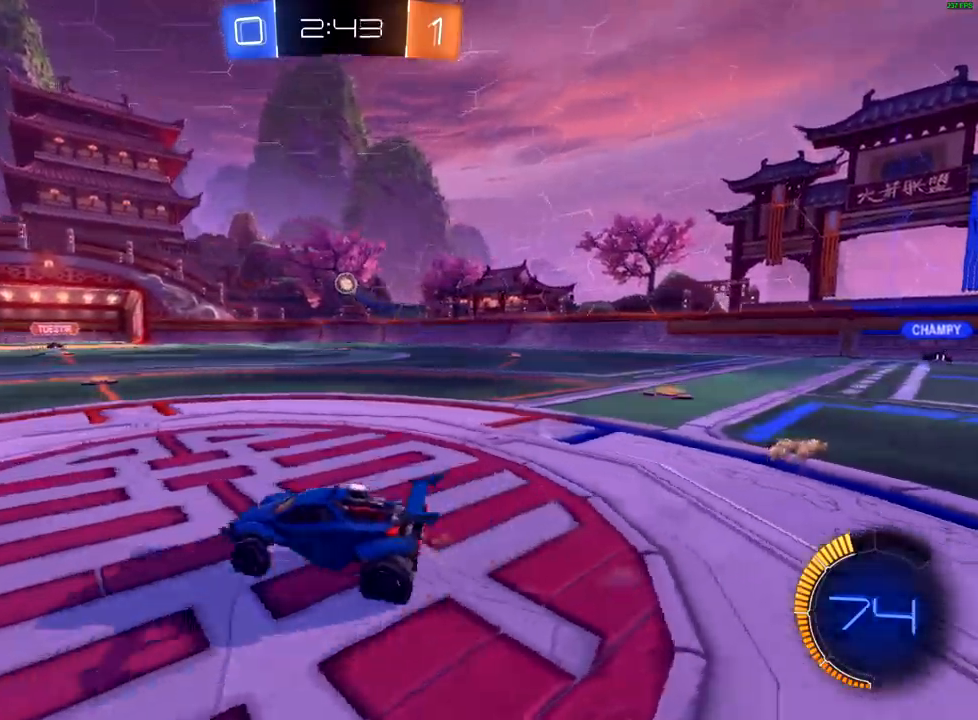
{"buttons": ["R2"], "left_stick": "right", "right_stick": "center"}
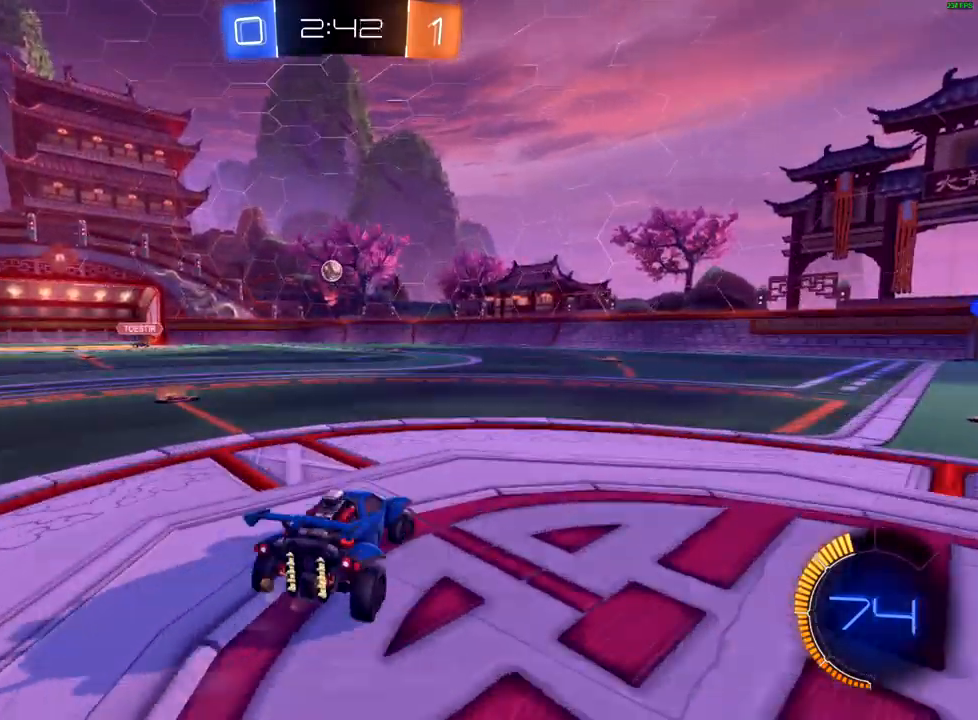
{"buttons": ["R2"], "left_stick": "up-right", "right_stick": "center", "events": [[417, "left_stick", "up-right"]]}
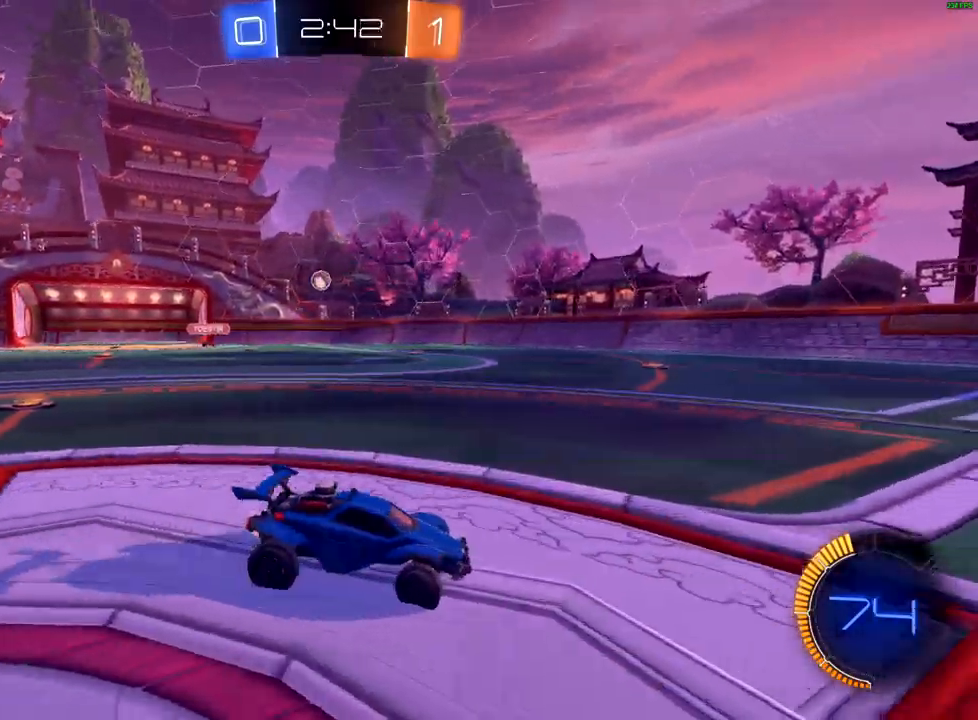
{"buttons": ["R2"], "left_stick": "left", "right_stick": "center", "events": [[417, "left_stick", "left"]]}
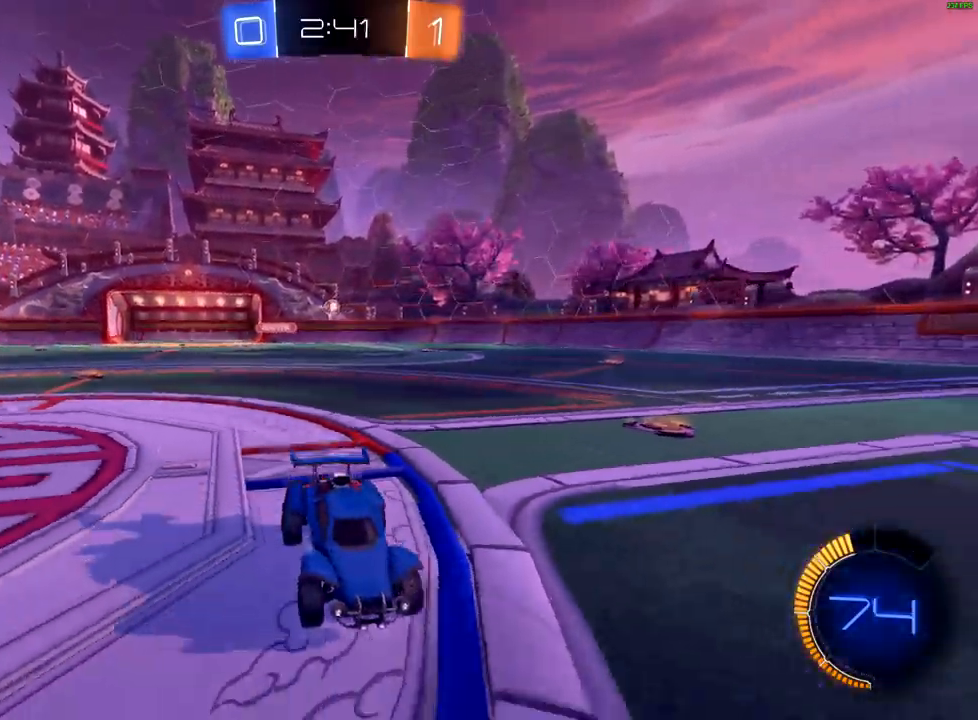
{"buttons": ["R2"], "left_stick": "right", "right_stick": "center", "events": [[17, "X", "down"], [83, "X", "up"], [167, "X", "down"], [233, "left_stick", "down-left"], [250, "X", "up"], [333, "left_stick", "center"], [383, "left_stick", "right"]]}
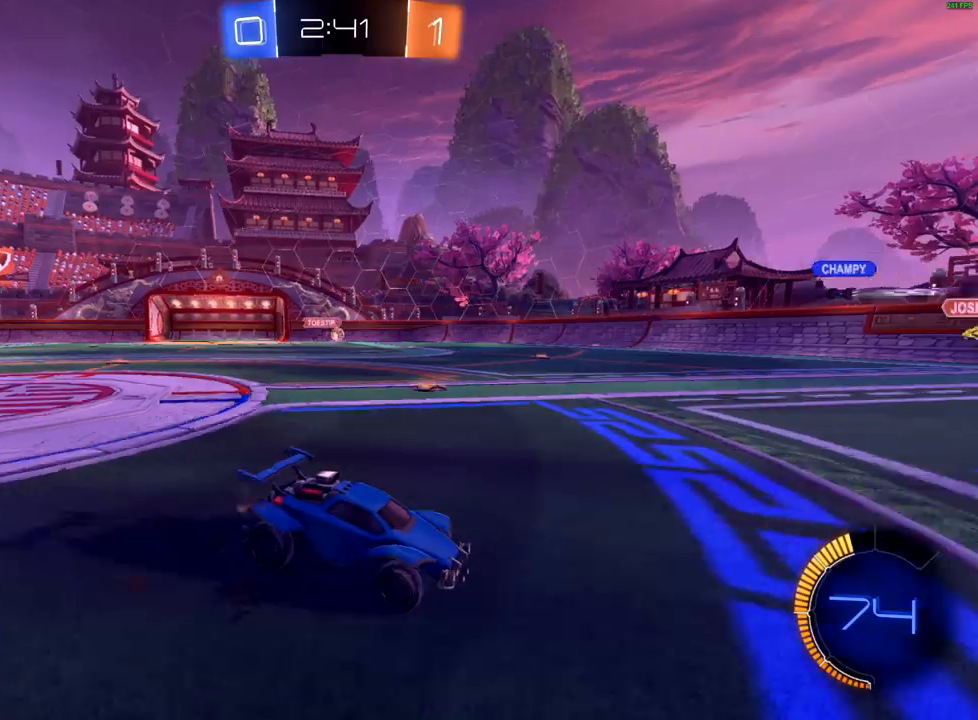
{"buttons": ["R2"], "left_stick": "left", "right_stick": "center", "events": [[67, "left_stick", "center"], [133, "left_stick", "left"]]}
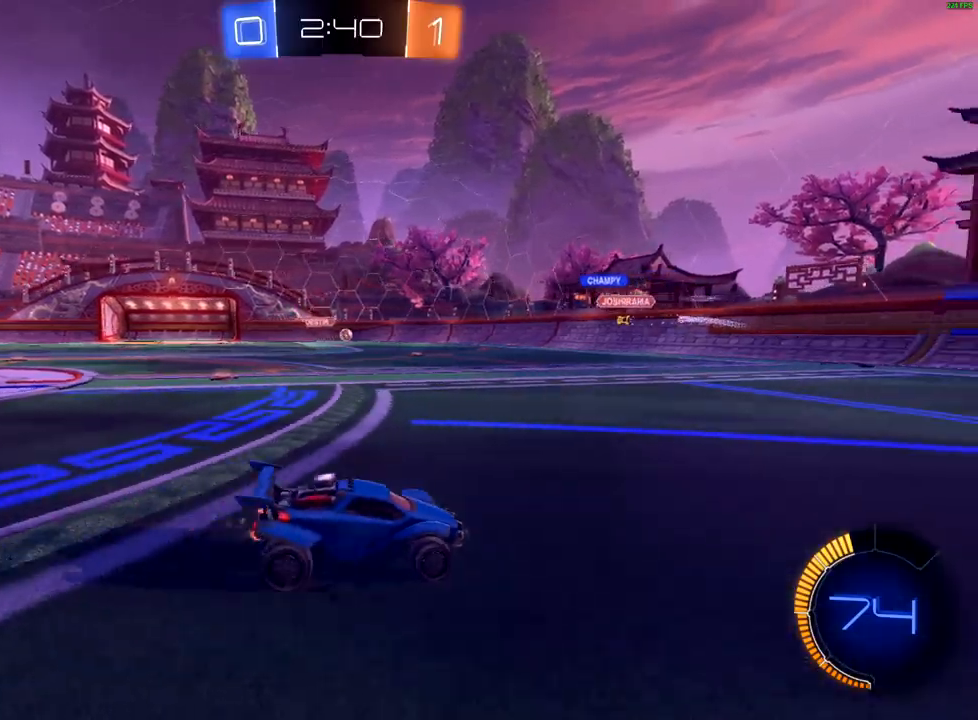
{"buttons": ["B", "R2"], "left_stick": "down-left", "right_stick": "center", "events": [[33, "B", "down"], [183, "left_stick", "center"], [300, "left_stick", "left"], [450, "left_stick", "down-left"]]}
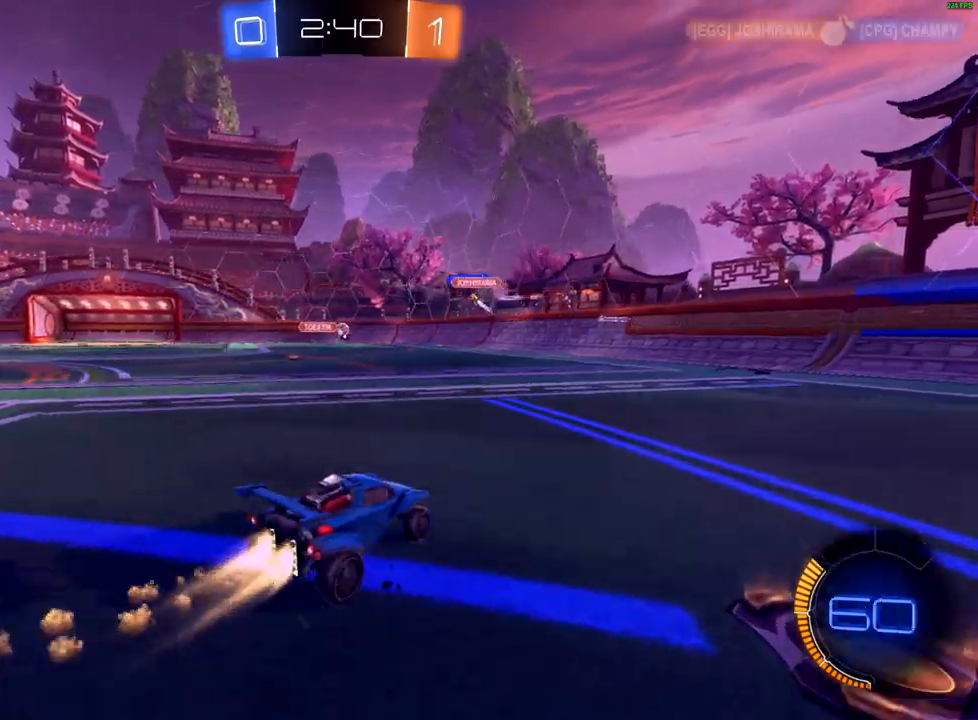
{"buttons": ["R2"], "left_stick": "right", "right_stick": "center", "events": [[117, "B", "up"], [200, "left_stick", "center"], [417, "left_stick", "right"]]}
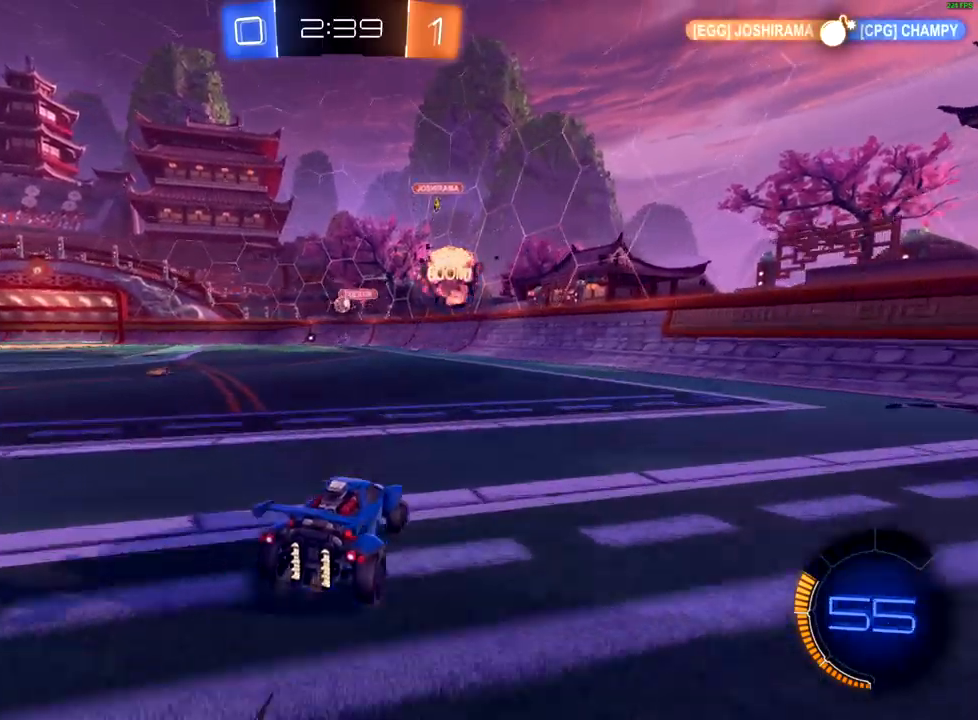
{"buttons": ["R2"], "left_stick": "down-left", "right_stick": "center", "events": [[83, "R2", "up"], [100, "L2", "down"], [117, "left_stick", "left"], [283, "L2", "up"], [367, "left_stick", "center"], [483, "left_stick", "down-left"], [500, "R2", "down"]]}
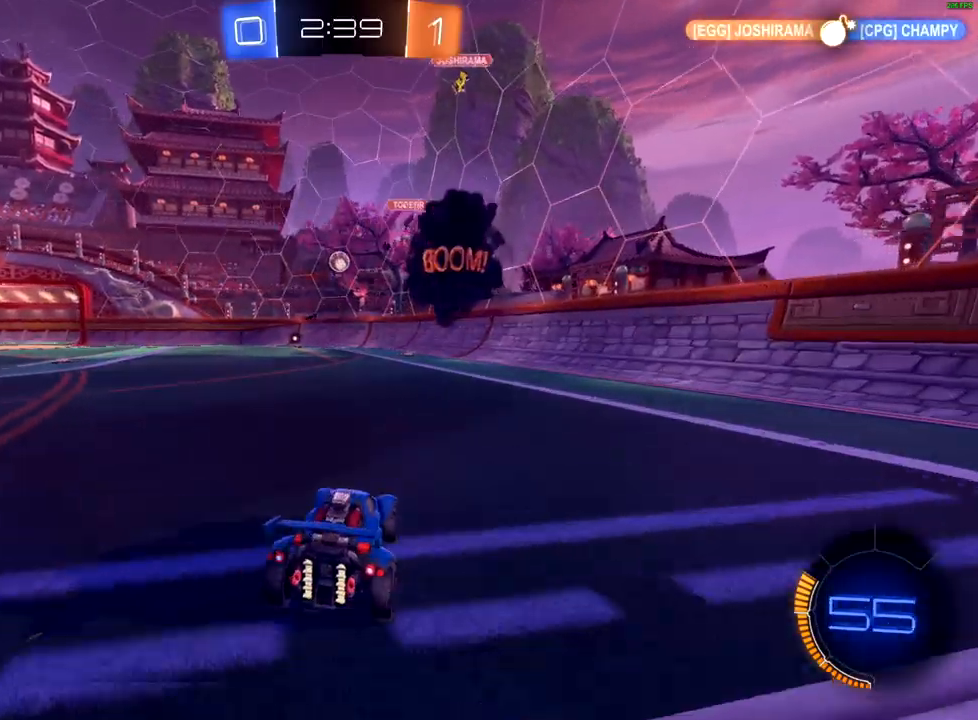
{"buttons": ["B", "R2"], "left_stick": "down-right", "right_stick": "center", "events": [[83, "A", "down"], [117, "left_stick", "center"], [150, "A", "up"], [233, "A", "down"], [233, "left_stick", "down-right"], [350, "A", "up"], [467, "B", "down"]]}
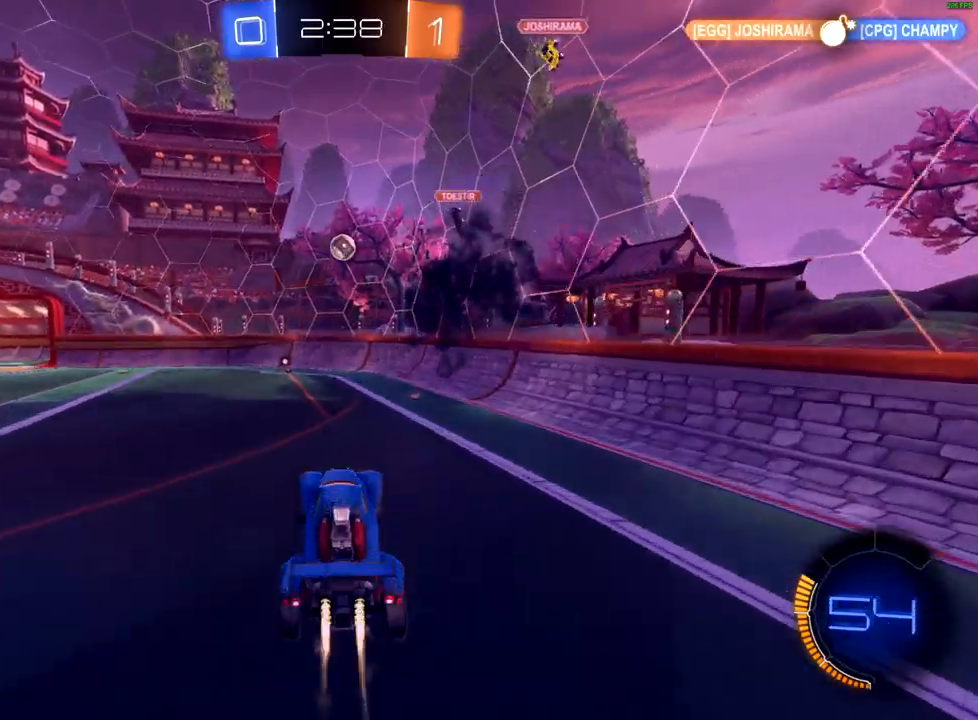
{"buttons": ["B", "R2"], "left_stick": "center", "right_stick": "center", "events": [[33, "left_stick", "up-right"], [100, "left_stick", "up"], [217, "left_stick", "up-left"], [317, "left_stick", "center"]]}
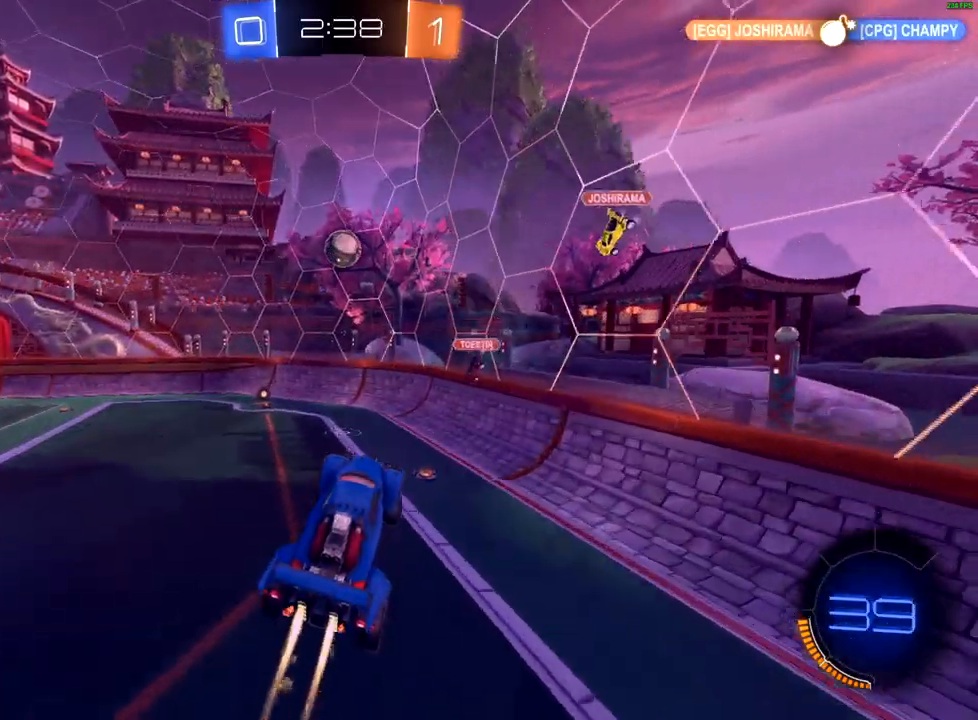
{"buttons": ["B", "R2"], "left_stick": "up", "right_stick": "center", "events": [[100, "left_stick", "down-left"], [400, "left_stick", "up"]]}
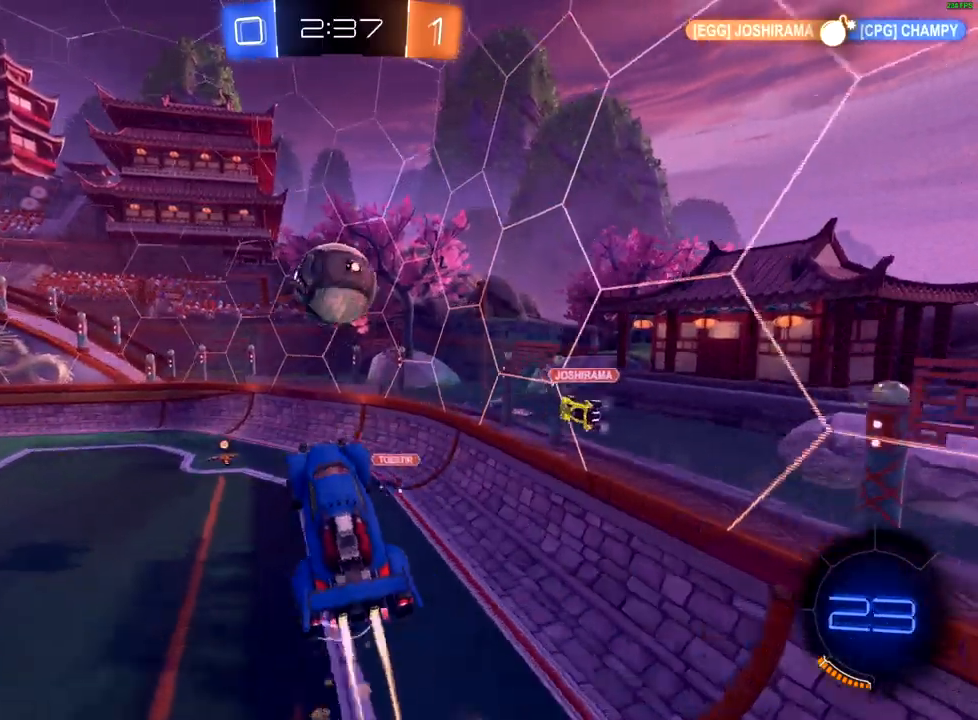
{"buttons": ["R2"], "left_stick": "up-left", "right_stick": "center", "events": [[33, "left_stick", "up-left"], [167, "B", "up"], [300, "left_stick", "up-right"], [483, "left_stick", "up-left"]]}
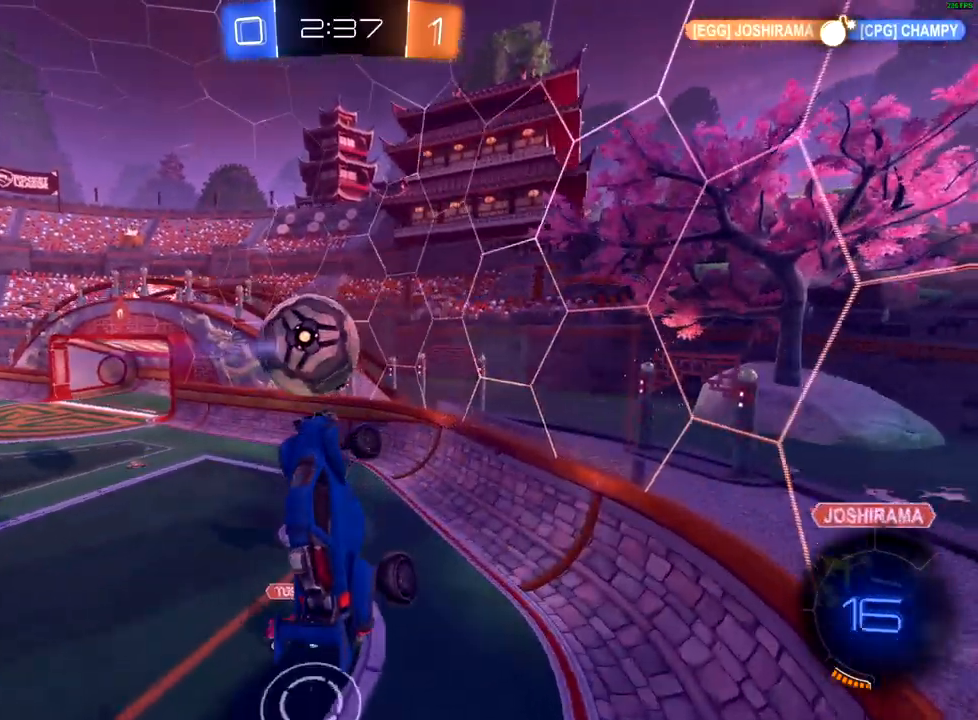
{"buttons": ["R2"], "left_stick": "left", "right_stick": "center", "events": [[367, "left_stick", "left"]]}
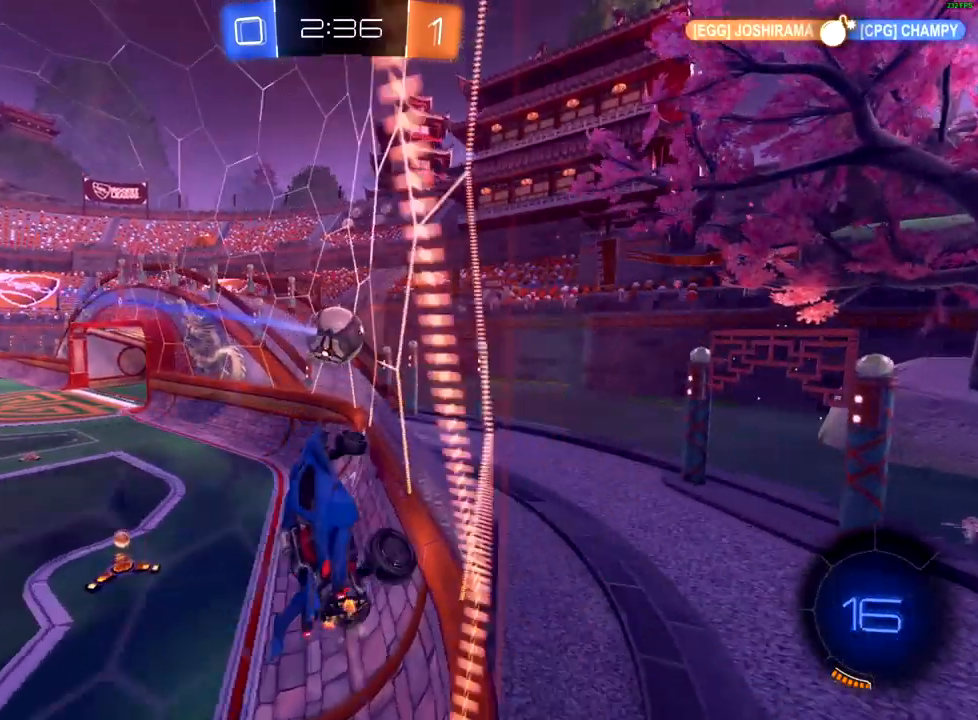
{"buttons": ["R2"], "left_stick": "down-left", "right_stick": "center", "events": [[467, "left_stick", "down-left"]]}
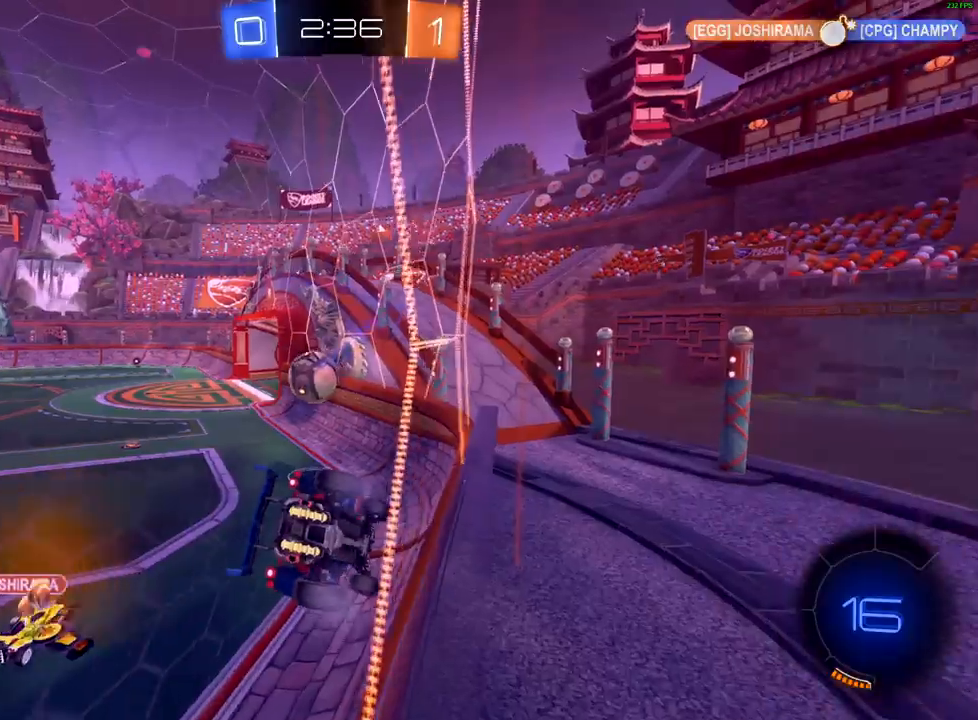
{"buttons": ["B", "R2"], "left_stick": "right", "right_stick": "center", "events": [[383, "B", "down"], [433, "left_stick", "right"]]}
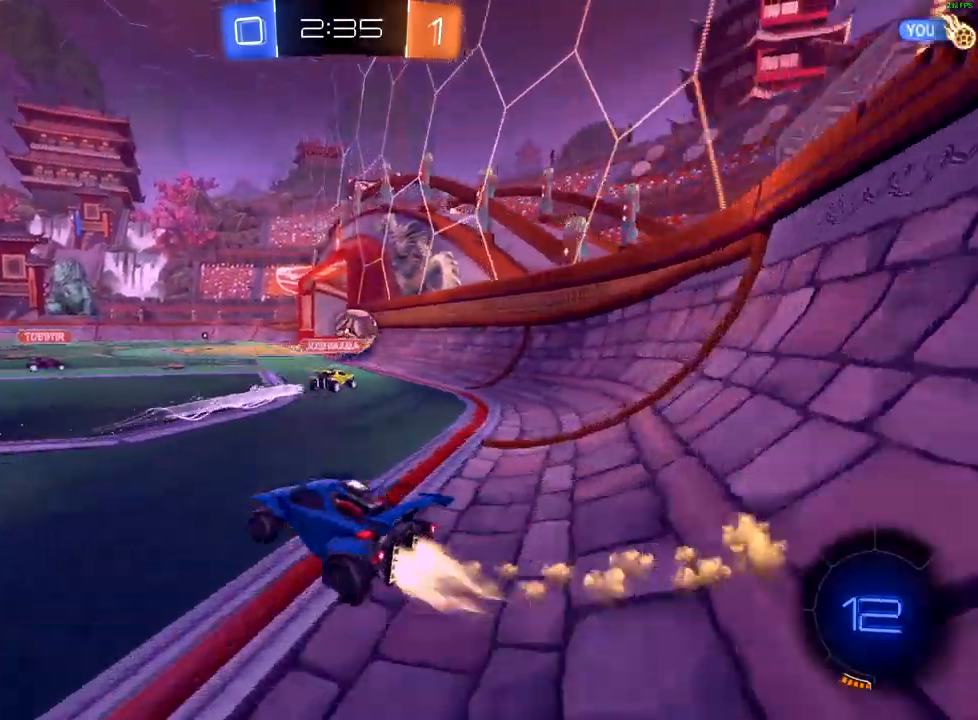
{"buttons": ["B", "R2"], "left_stick": "down-left", "right_stick": "center", "events": [[50, "left_stick", "up-right"], [183, "left_stick", "center"], [467, "left_stick", "down-left"]]}
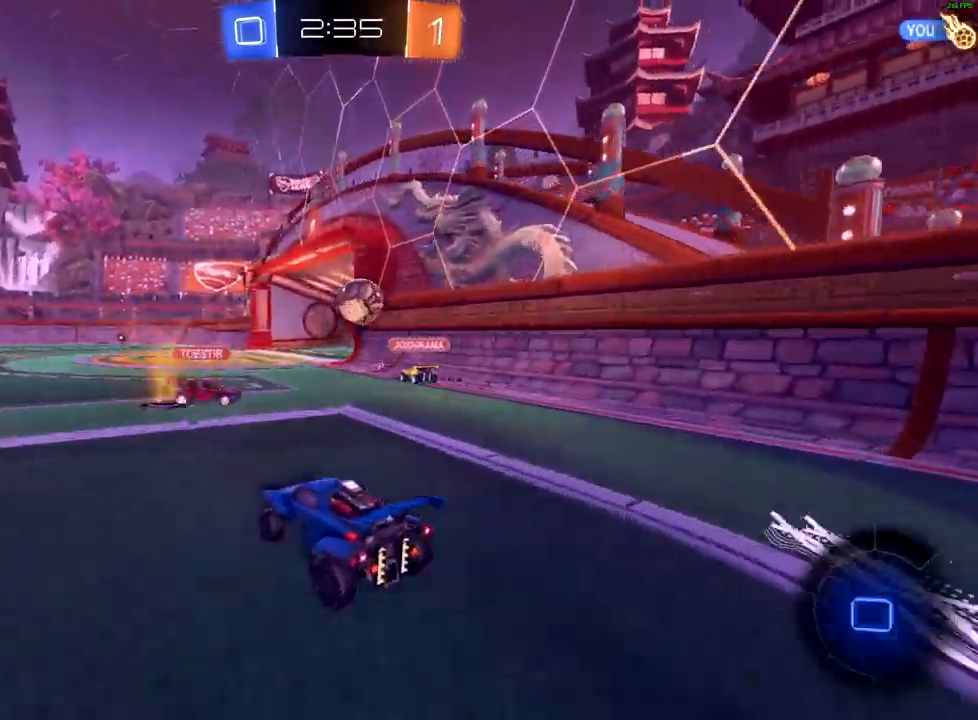
{"buttons": ["B", "R2"], "left_stick": "center", "right_stick": "center", "events": [[67, "left_stick", "up-right"], [200, "left_stick", "center"], [267, "left_stick", "left"], [333, "left_stick", "center"], [400, "left_stick", "right"], [467, "left_stick", "center"]]}
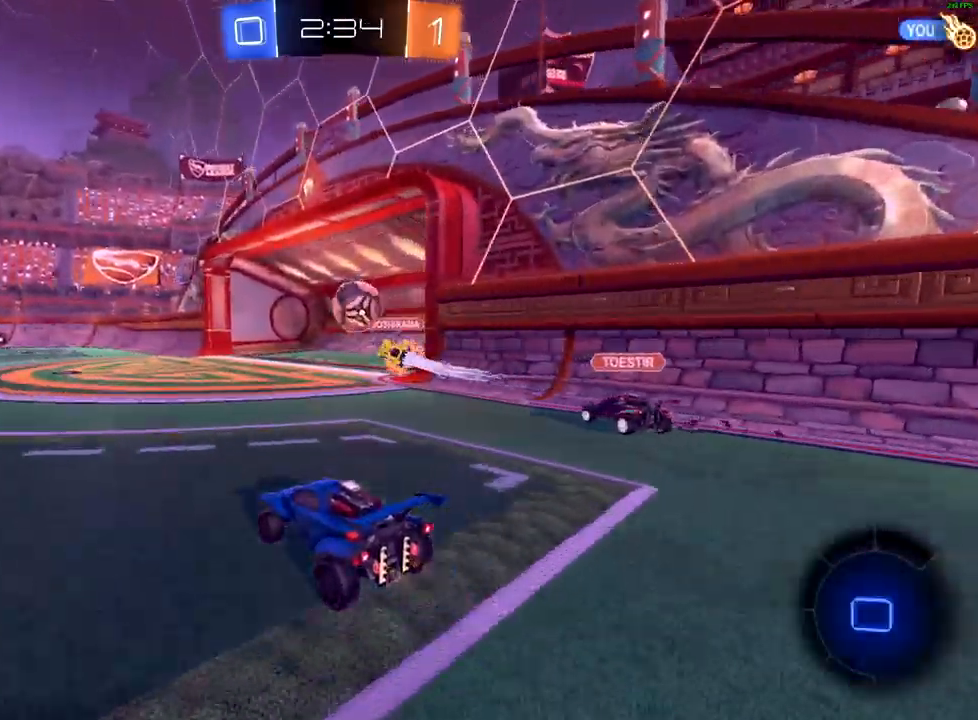
{"buttons": ["A", "R2"], "left_stick": "up", "right_stick": "center", "events": [[17, "left_stick", "down-left"], [117, "left_stick", "center"], [333, "B", "up"], [333, "left_stick", "up-left"], [433, "A", "down"], [433, "left_stick", "up"]]}